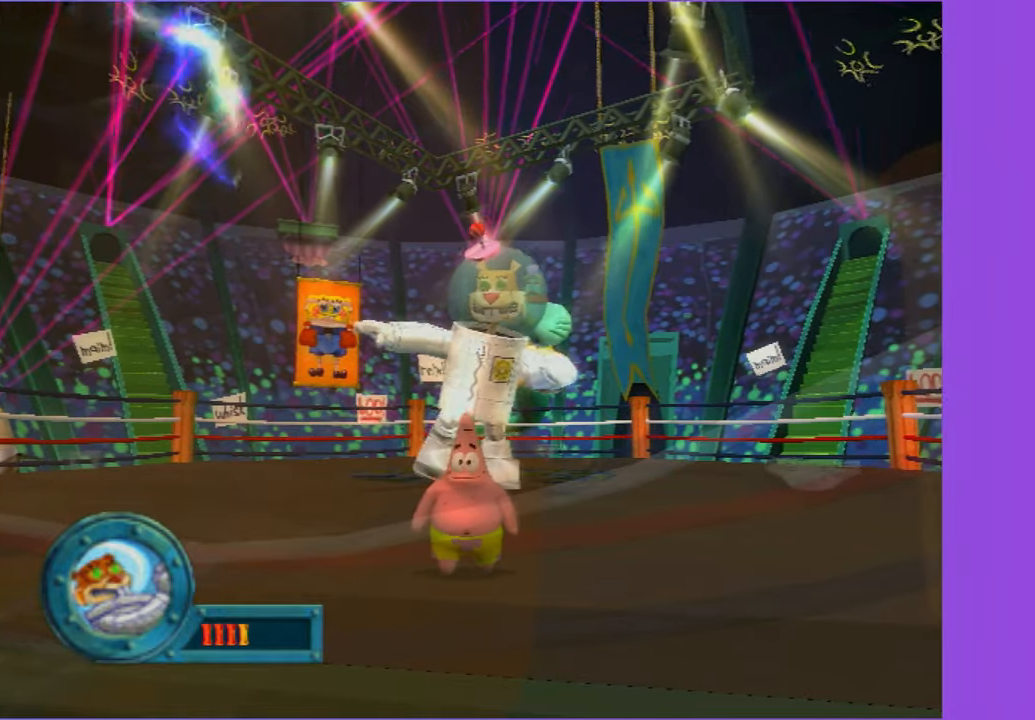
Gameplay with a controller (Xbox layout); each line is a JSON object with the inputs held at the frame after it. "events" lists button and stick changes between this image and that frame as [ms after this image, input, new state], when the widget could be followed in between. Not read: L3 R3.
{"buttons": [], "left_stick": "down", "right_stick": "center", "events": [[34, "left_stick", "down-left"], [150, "left_stick", "center"], [384, "left_stick", "down"]]}
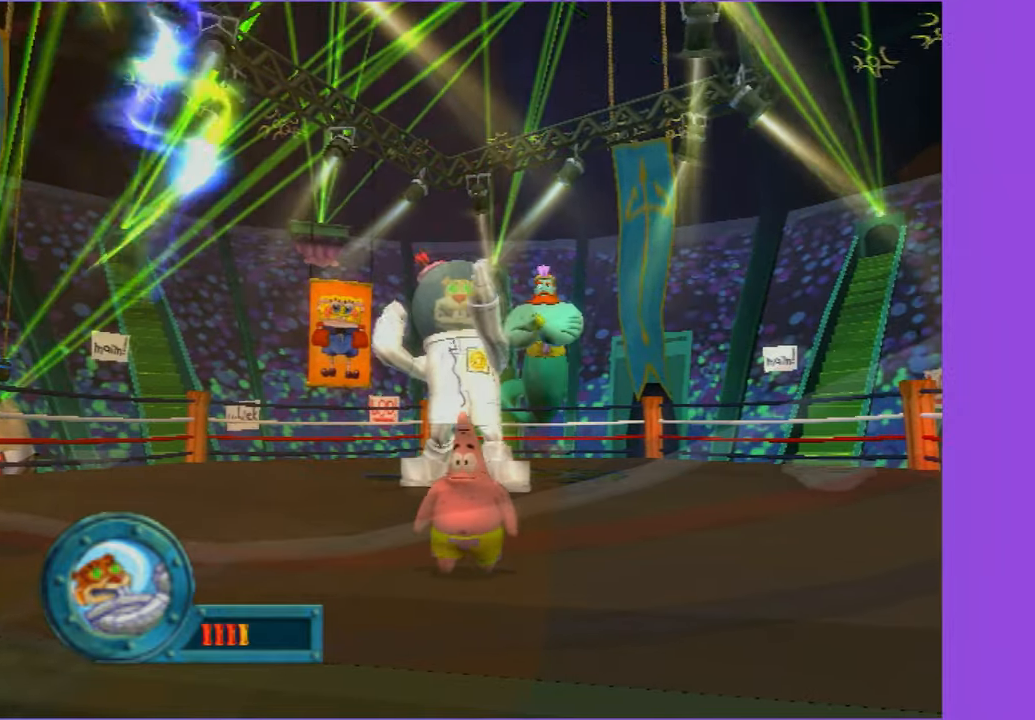
{"buttons": [], "left_stick": "center", "right_stick": "center", "events": [[17, "left_stick", "center"], [250, "left_stick", "down-left"], [384, "left_stick", "center"]]}
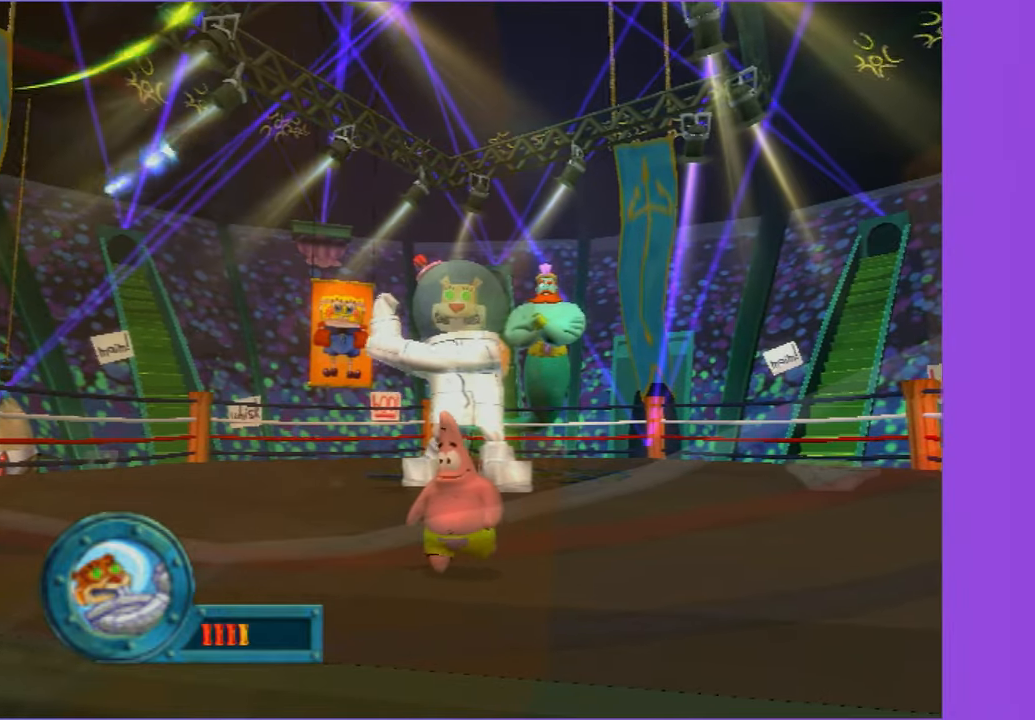
{"buttons": [], "left_stick": "down-left", "right_stick": "center", "events": [[100, "left_stick", "down"], [234, "left_stick", "center"], [467, "left_stick", "down-left"]]}
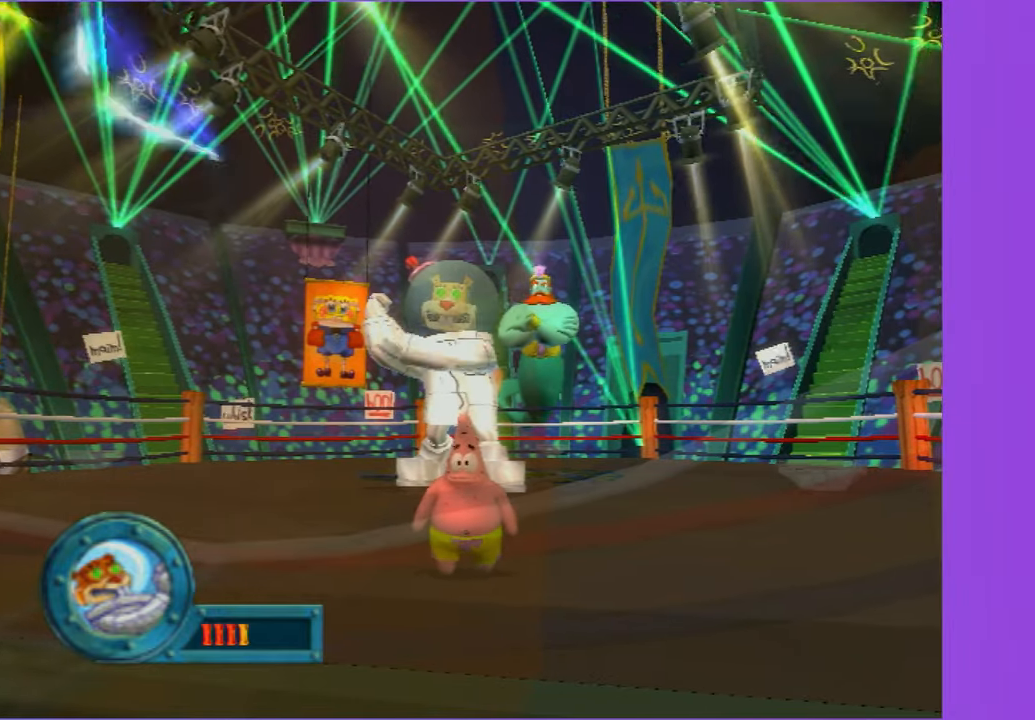
{"buttons": [], "left_stick": "center", "right_stick": "center", "events": [[84, "left_stick", "center"], [300, "left_stick", "down"], [417, "left_stick", "center"]]}
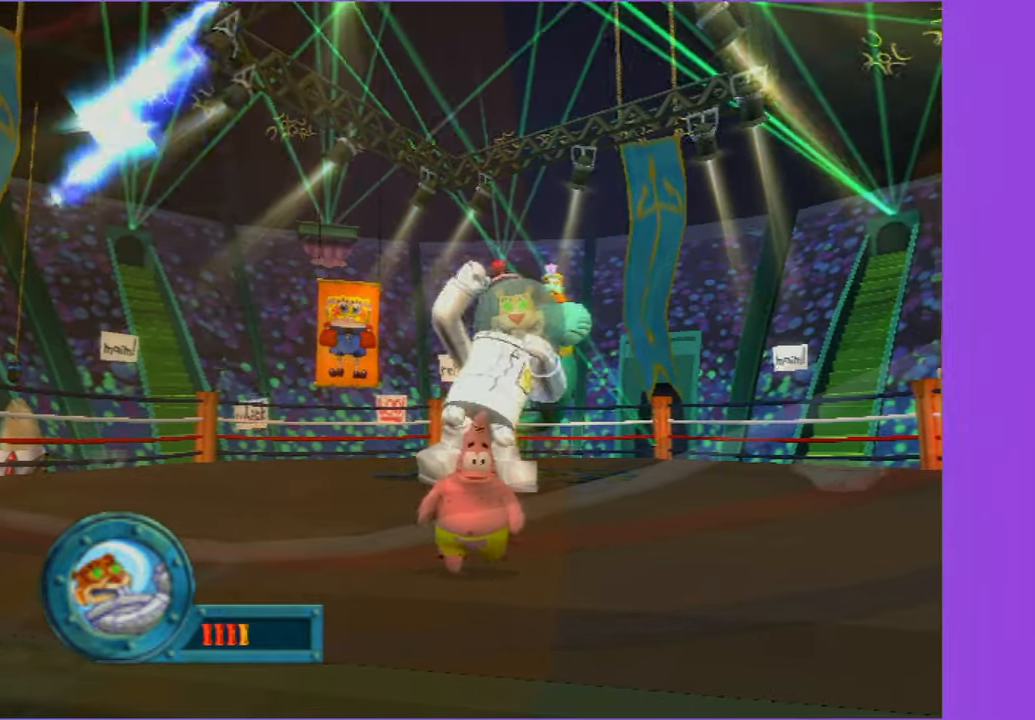
{"buttons": [], "left_stick": "center", "right_stick": "center", "events": []}
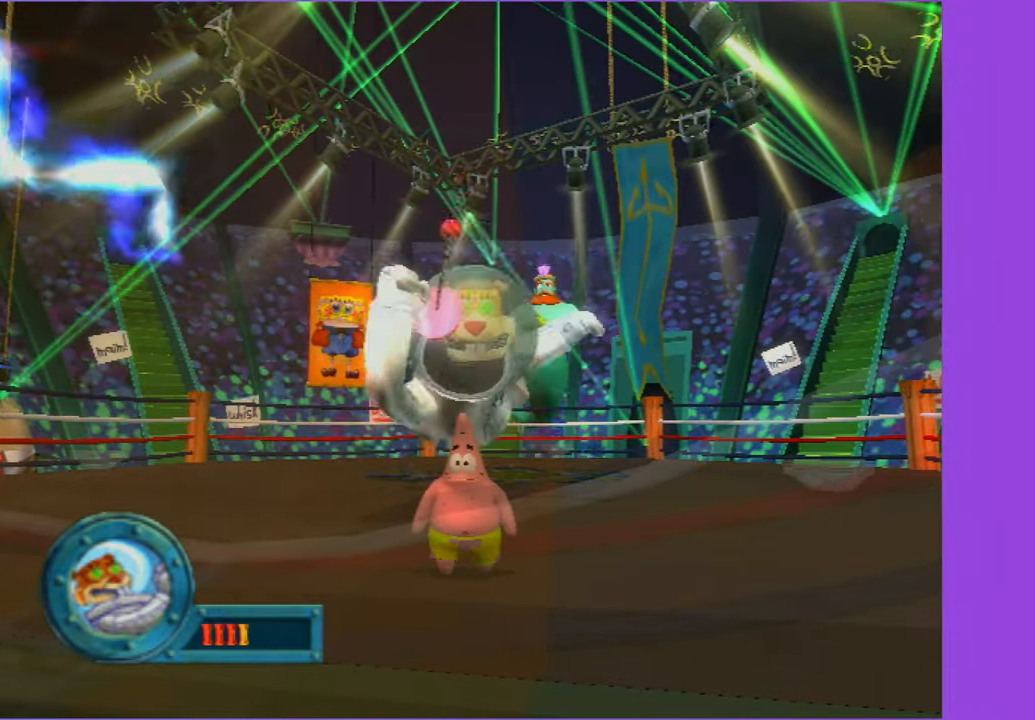
{"buttons": ["A"], "left_stick": "center", "right_stick": "center", "events": [[200, "A", "down"]]}
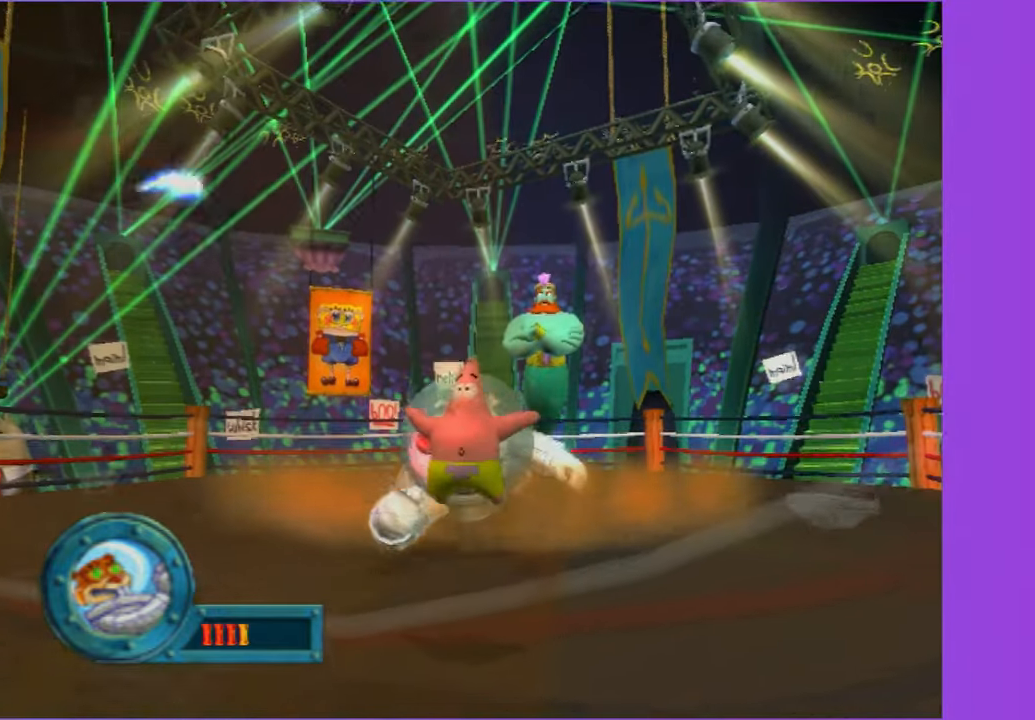
{"buttons": ["A"], "left_stick": "center", "right_stick": "center", "events": [[50, "A", "up"], [184, "A", "down"]]}
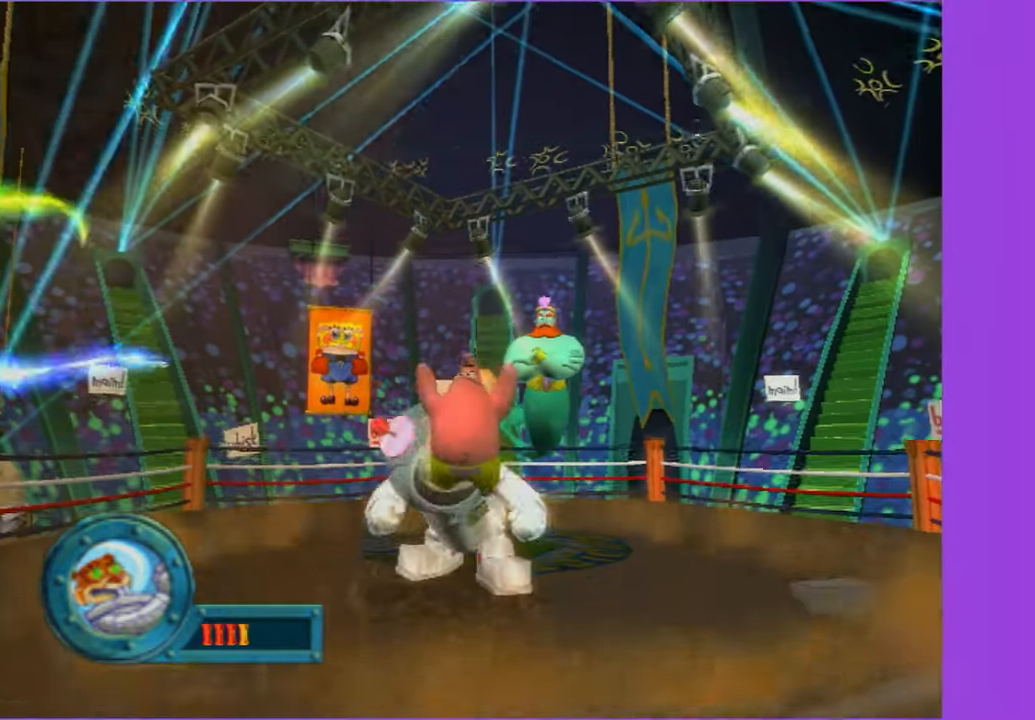
{"buttons": [], "left_stick": "center", "right_stick": "center", "events": [[167, "A", "up"]]}
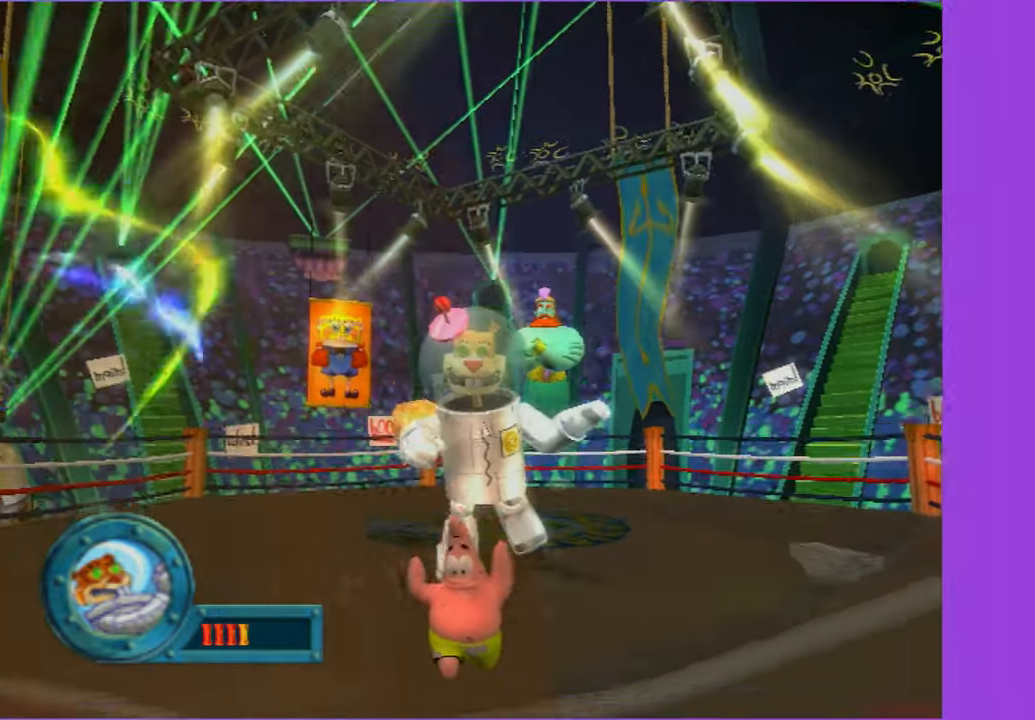
{"buttons": [], "left_stick": "center", "right_stick": "center", "events": []}
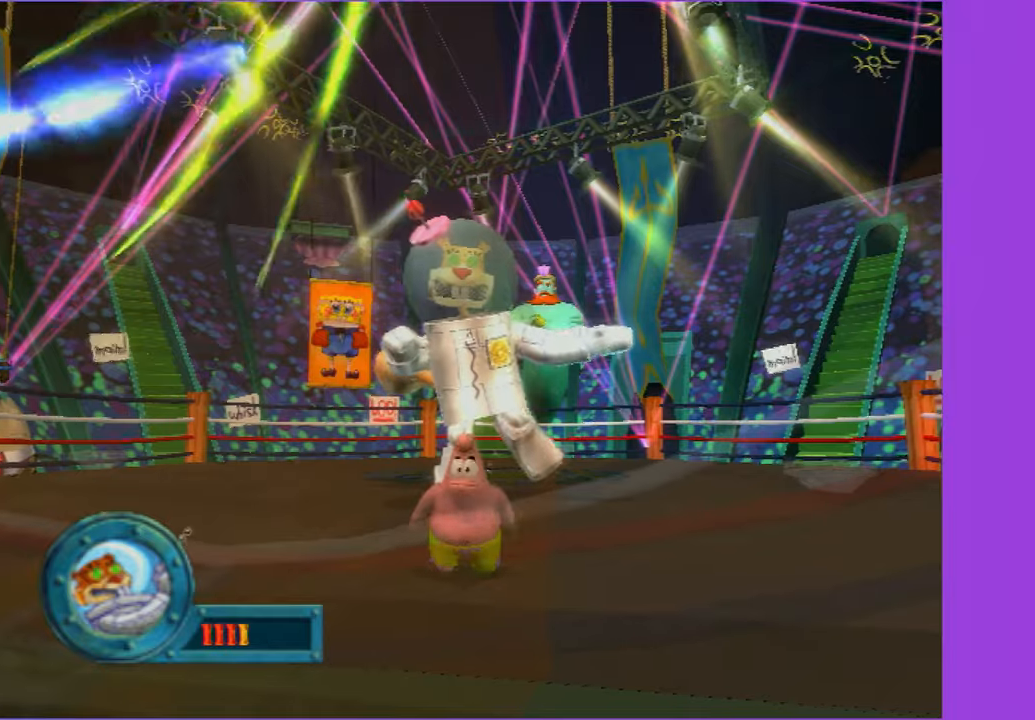
{"buttons": [], "left_stick": "center", "right_stick": "center", "events": []}
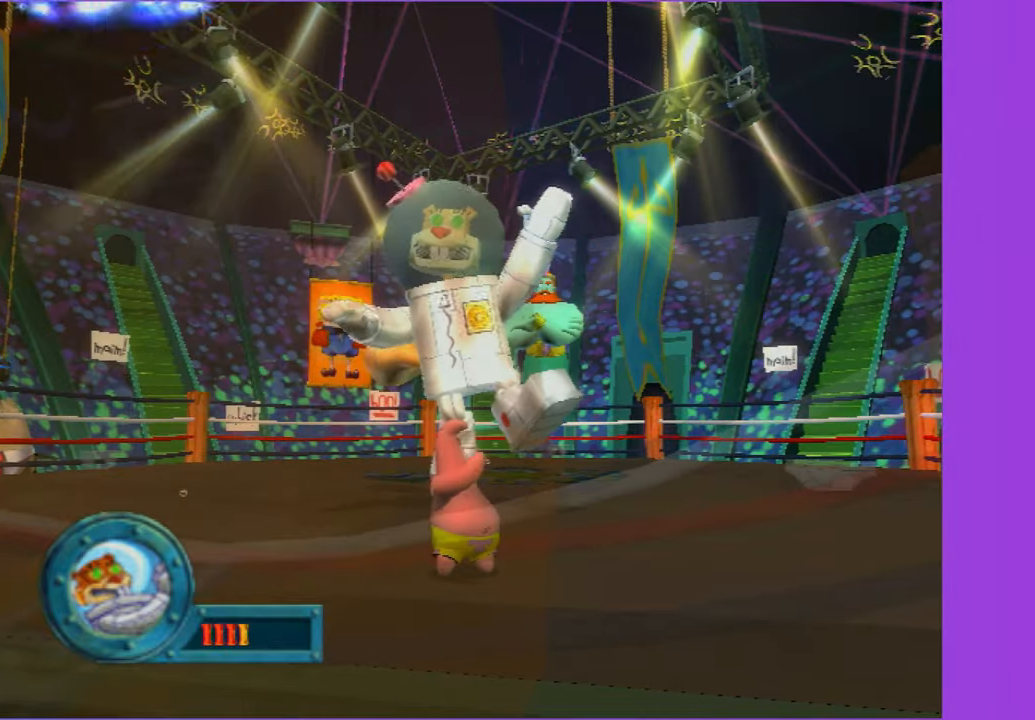
{"buttons": [], "left_stick": "center", "right_stick": "center", "events": []}
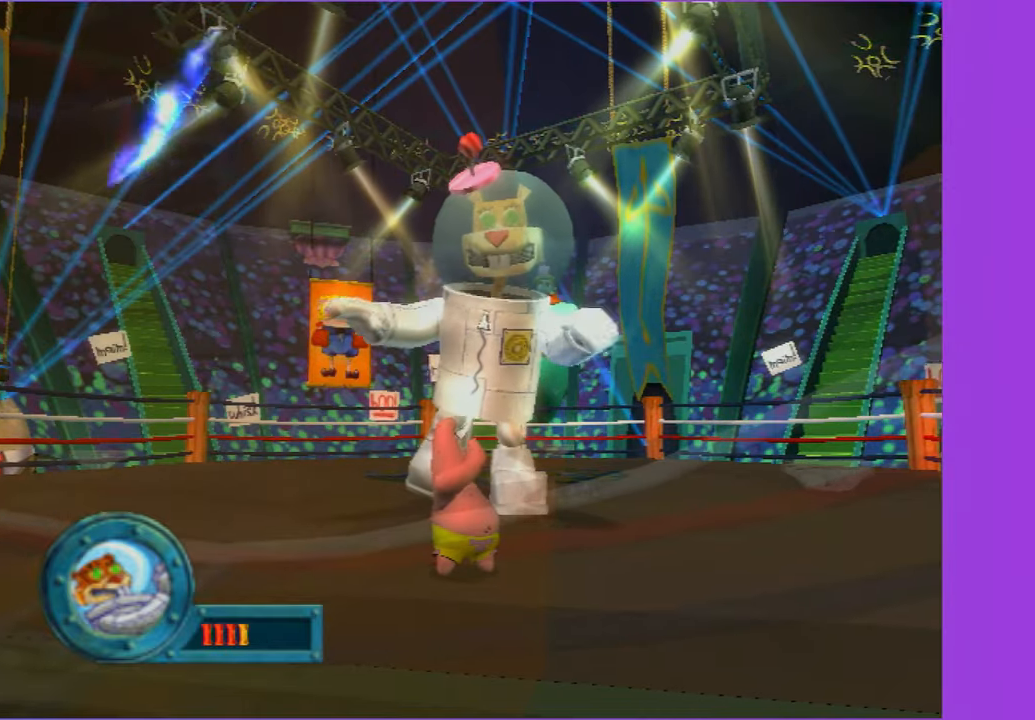
{"buttons": [], "left_stick": "center", "right_stick": "center", "events": []}
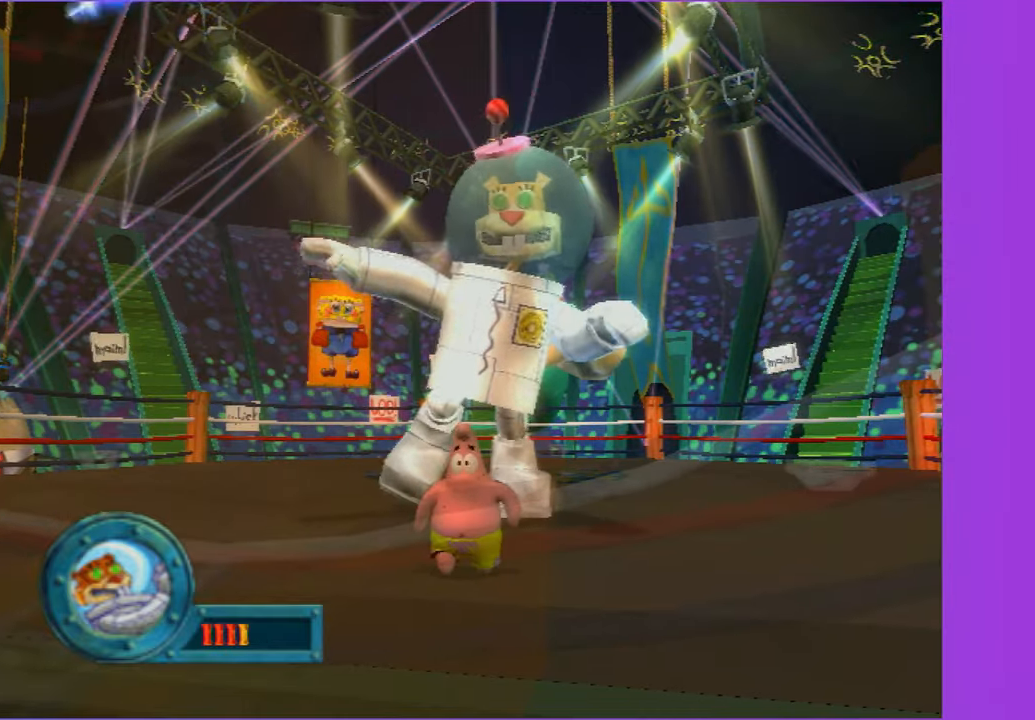
{"buttons": [], "left_stick": "down-right", "right_stick": "center", "events": [[333, "left_stick", "down-right"]]}
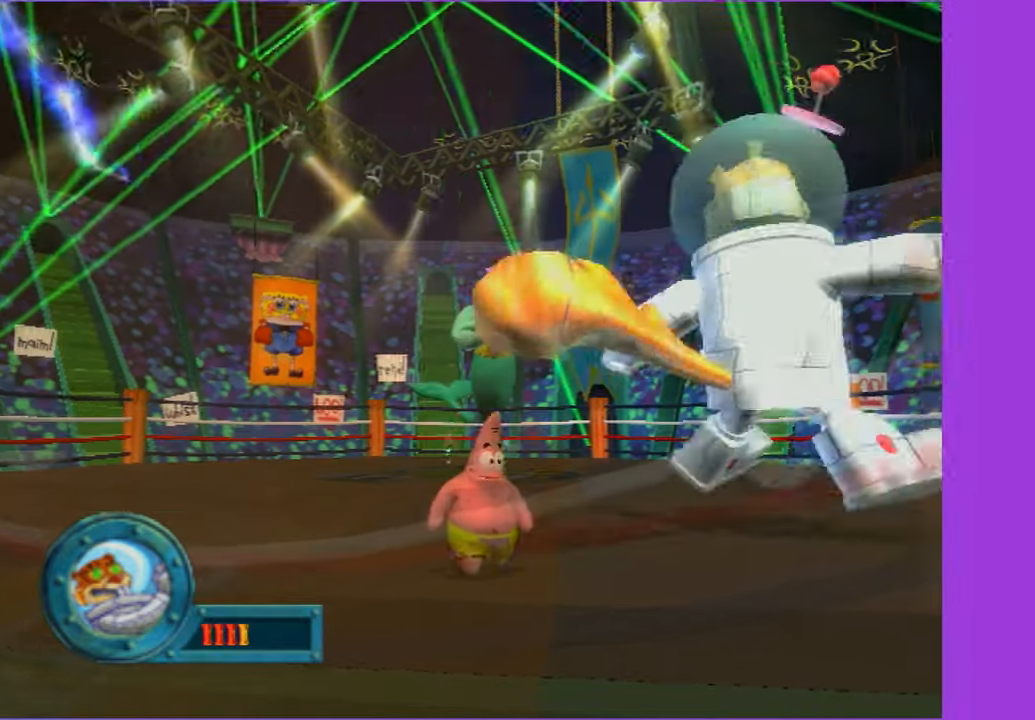
{"buttons": [], "left_stick": "down-right", "right_stick": "center", "events": []}
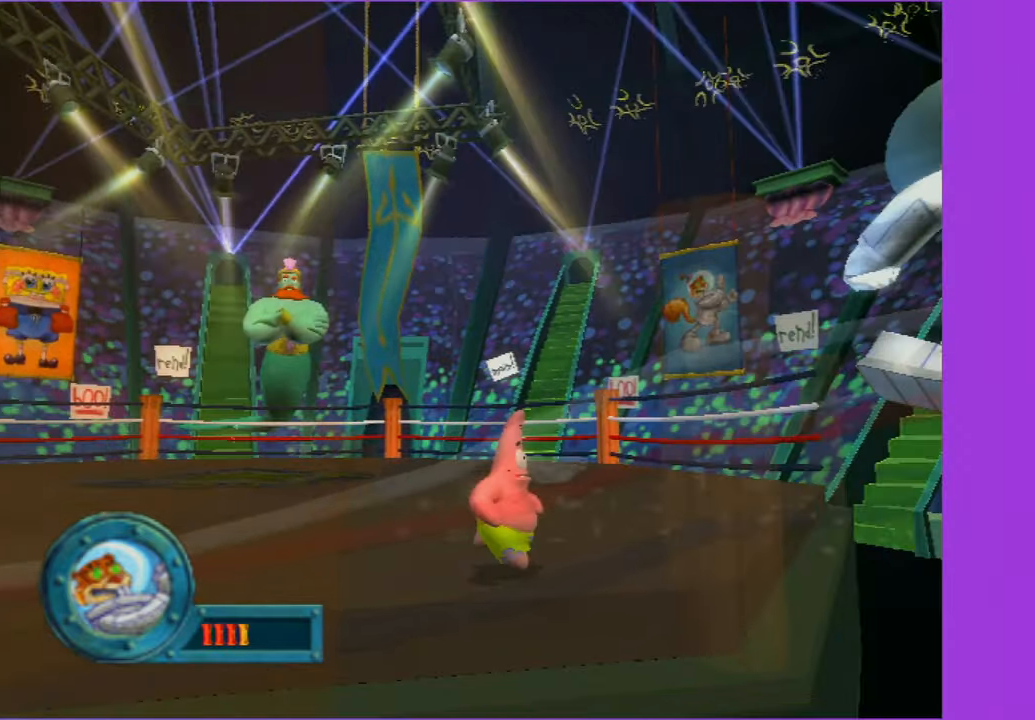
{"buttons": [], "left_stick": "down-right", "right_stick": "down-right"}
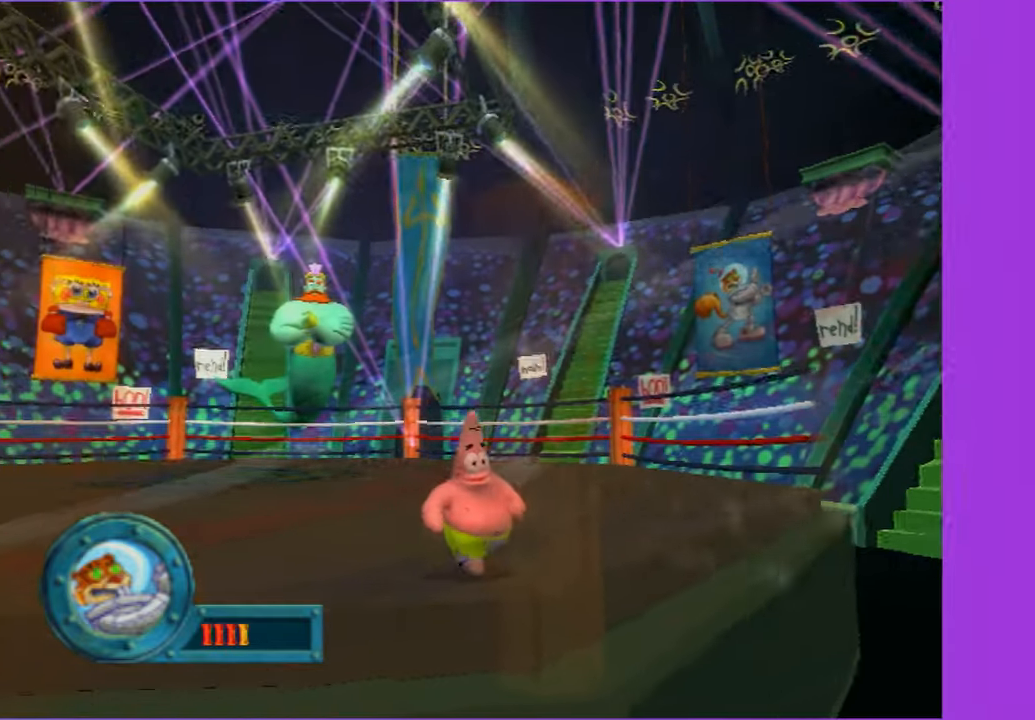
{"buttons": [], "left_stick": "up-left", "right_stick": "center"}
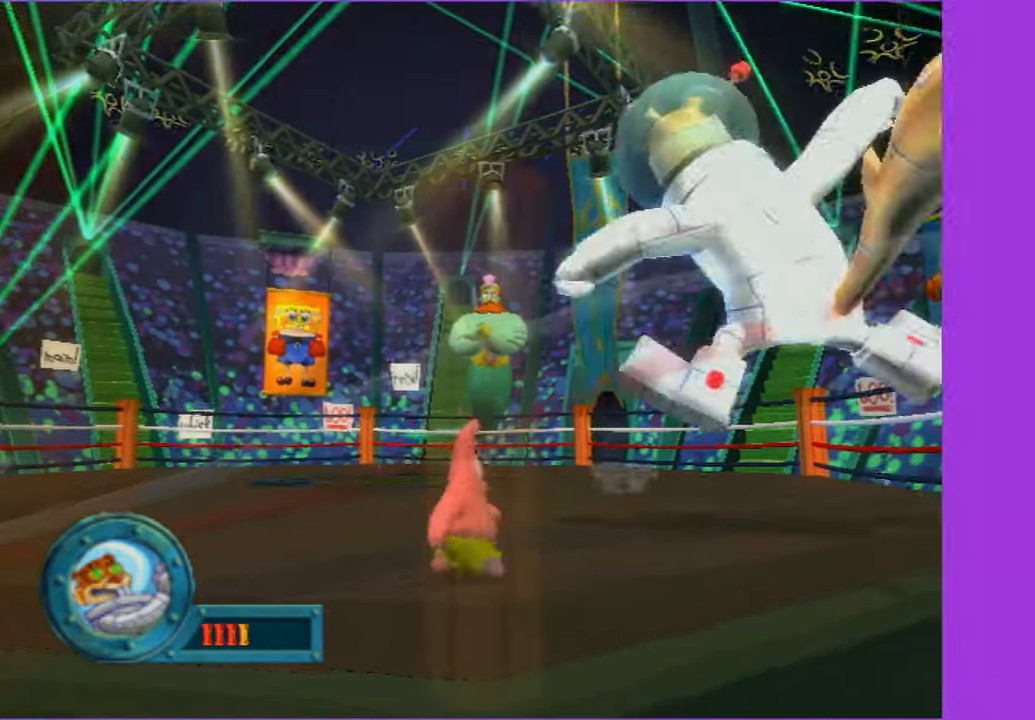
{"buttons": [], "left_stick": "up", "right_stick": "center", "events": [[433, "left_stick", "up"]]}
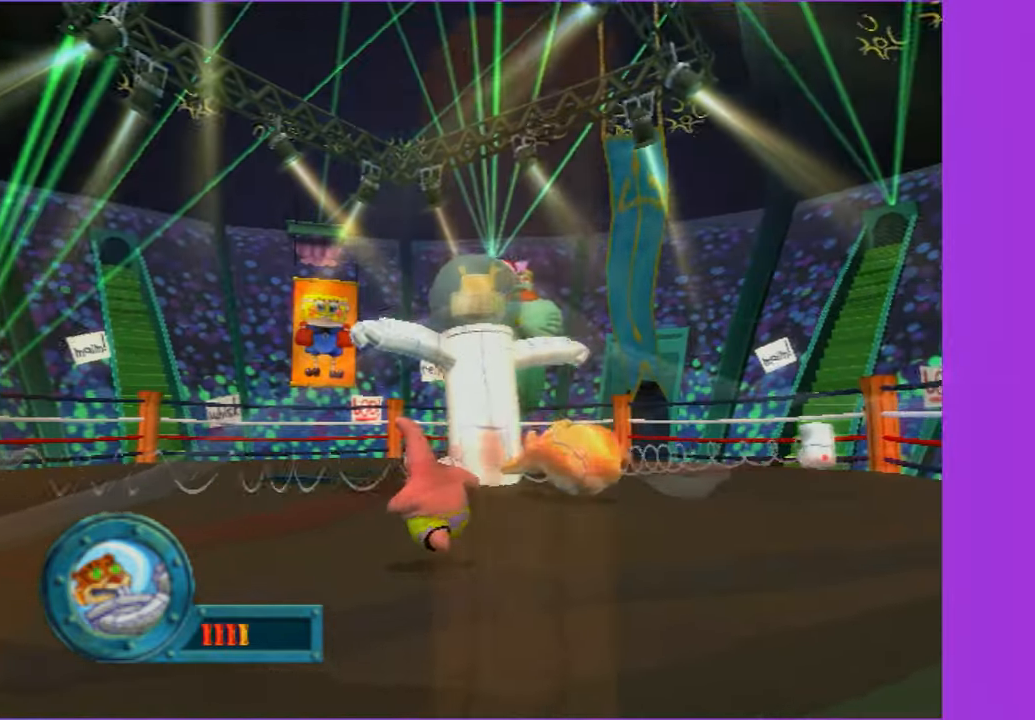
{"buttons": [], "left_stick": "up", "right_stick": "center", "events": []}
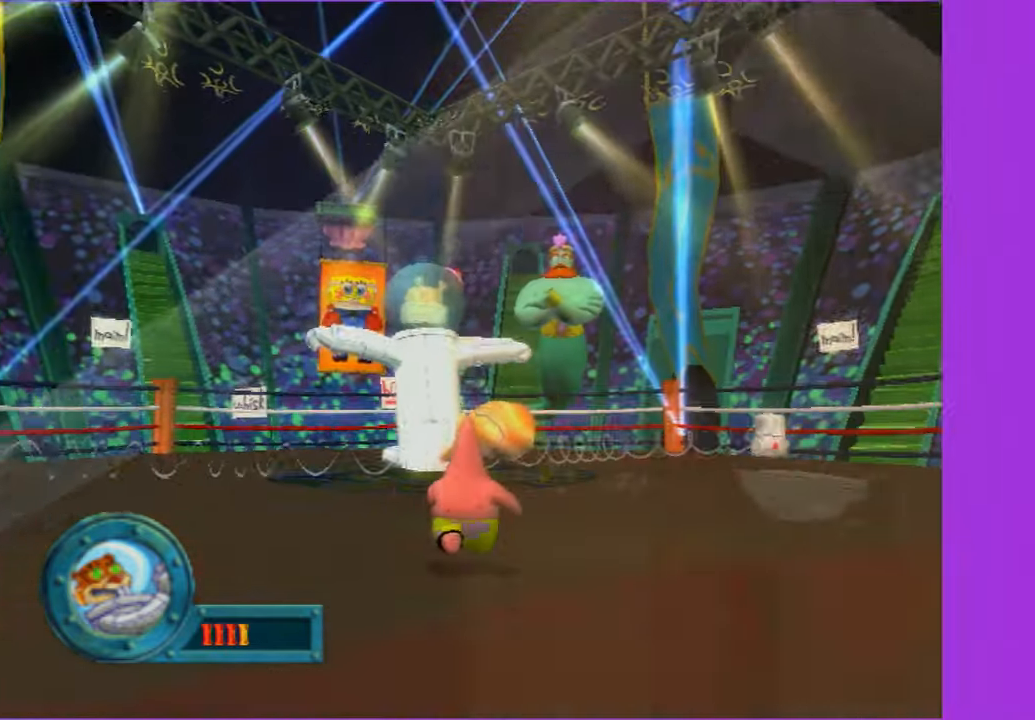
{"buttons": [], "left_stick": "up", "right_stick": "center", "events": [[266, "right_stick", "up"], [350, "right_stick", "center"]]}
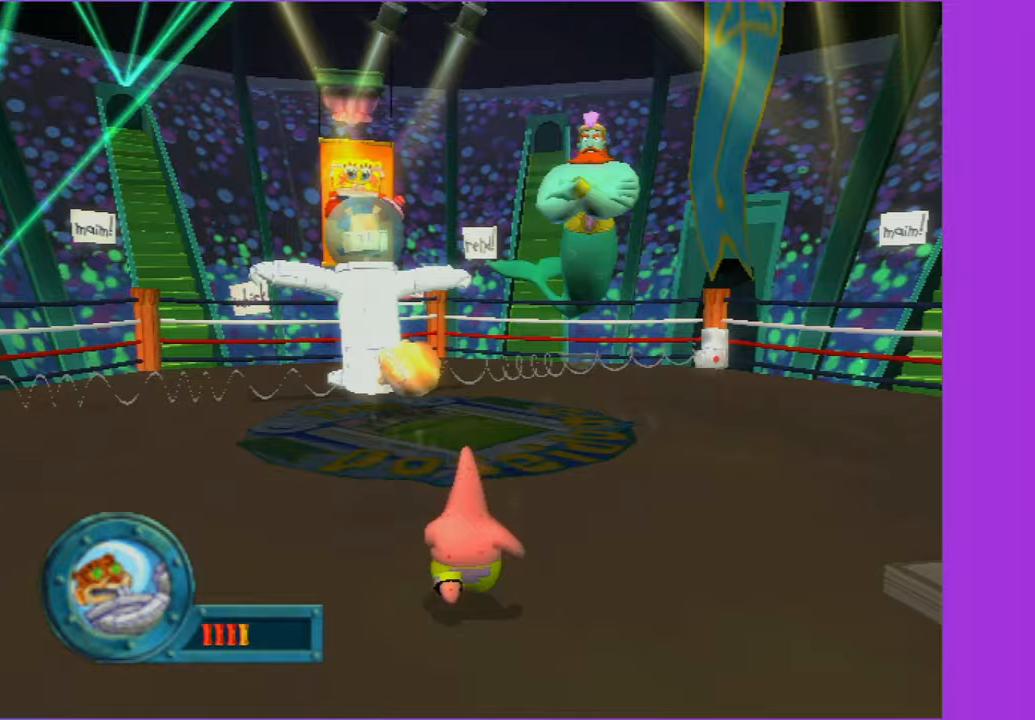
{"buttons": [], "left_stick": "up", "right_stick": "center", "events": []}
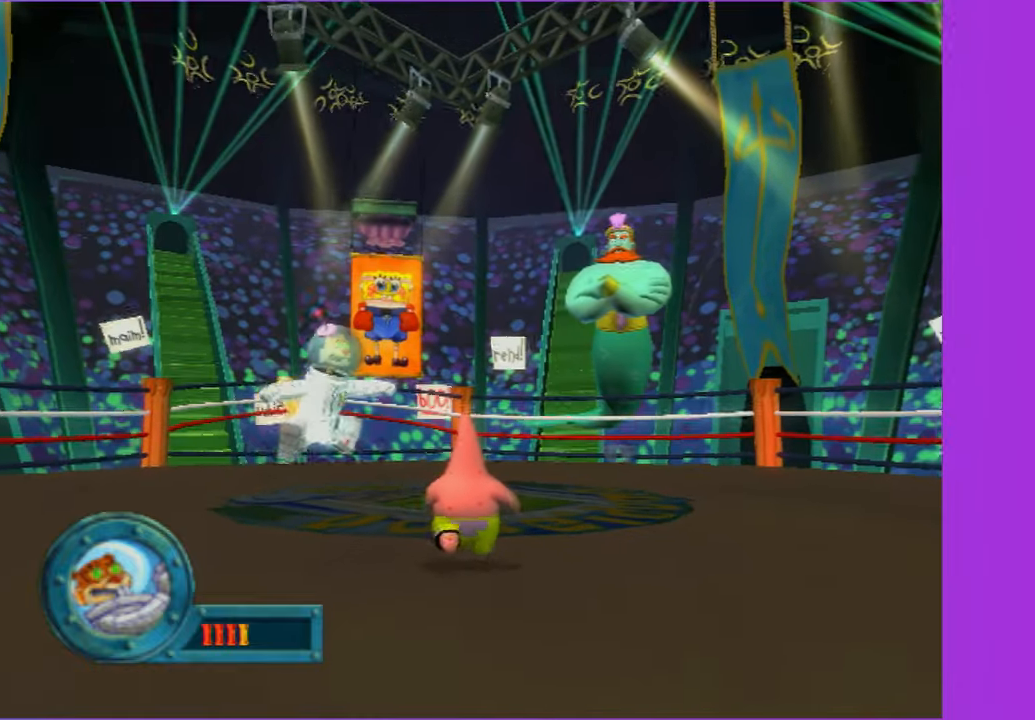
{"buttons": [], "left_stick": "up", "right_stick": "center", "events": []}
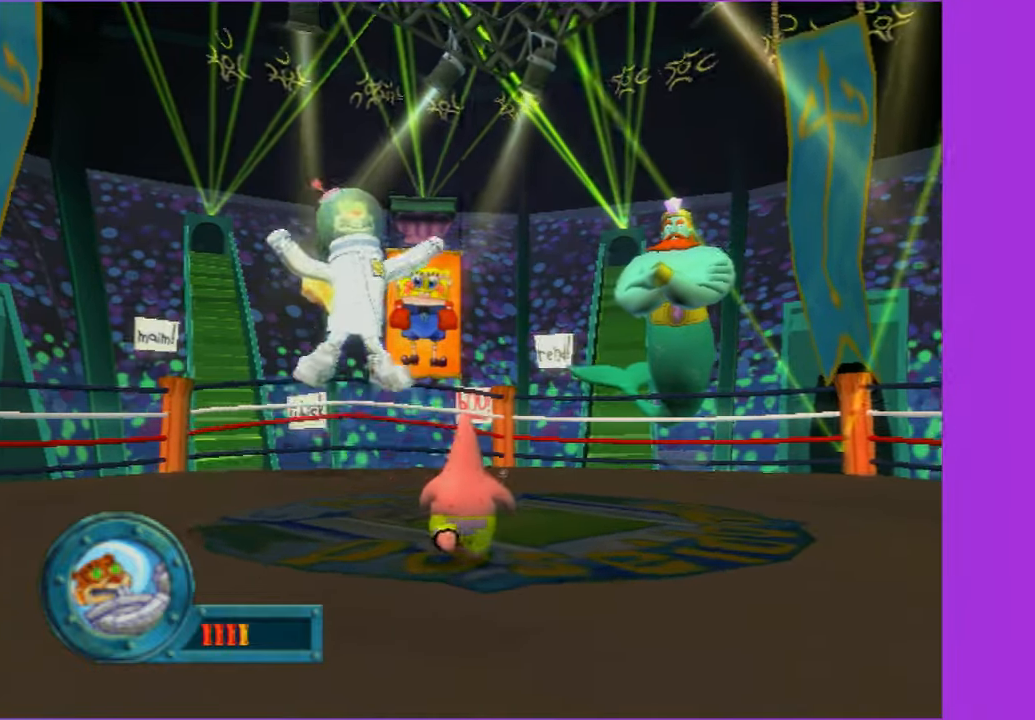
{"buttons": [], "left_stick": "center", "right_stick": "center", "events": [[250, "left_stick", "center"]]}
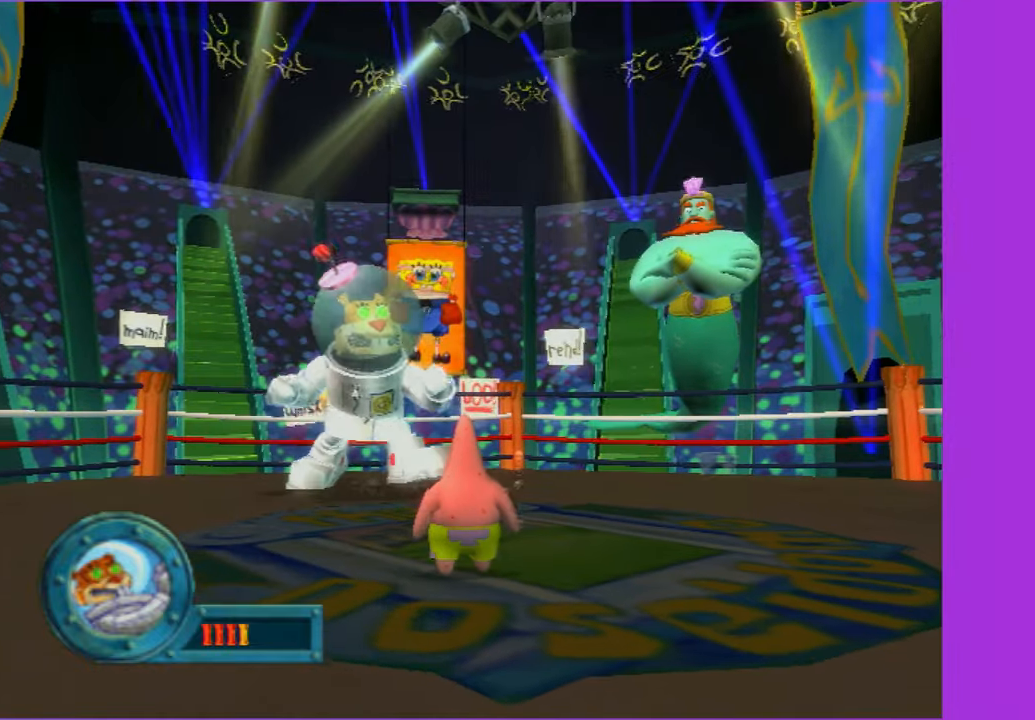
{"buttons": [], "left_stick": "center", "right_stick": "center", "events": [[100, "left_stick", "up"], [150, "left_stick", "center"]]}
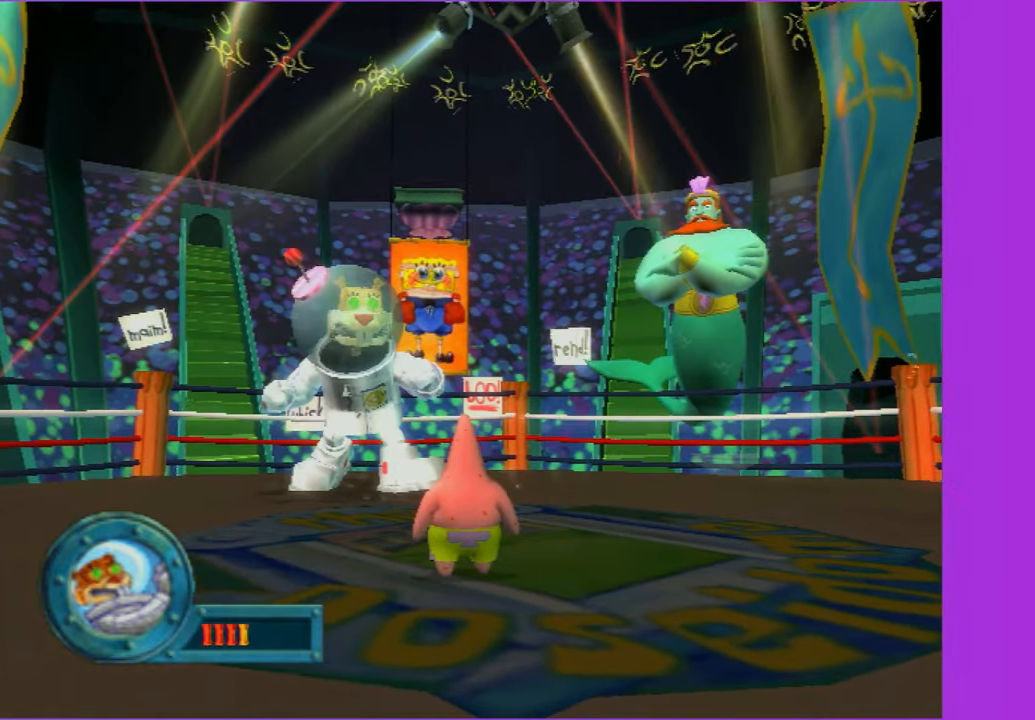
{"buttons": [], "left_stick": "center", "right_stick": "up-right", "events": [[217, "right_stick", "down"], [300, "right_stick", "center"], [500, "right_stick", "up-right"]]}
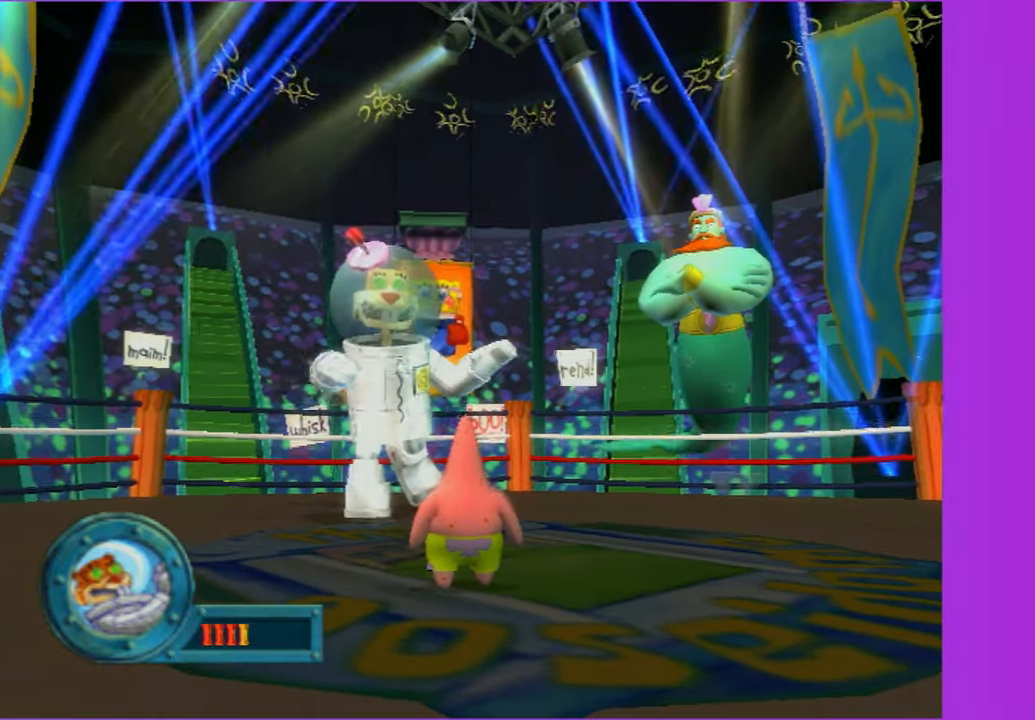
{"buttons": [], "left_stick": "center", "right_stick": "center", "events": [[67, "right_stick", "center"], [383, "right_stick", "up-right"], [467, "right_stick", "center"]]}
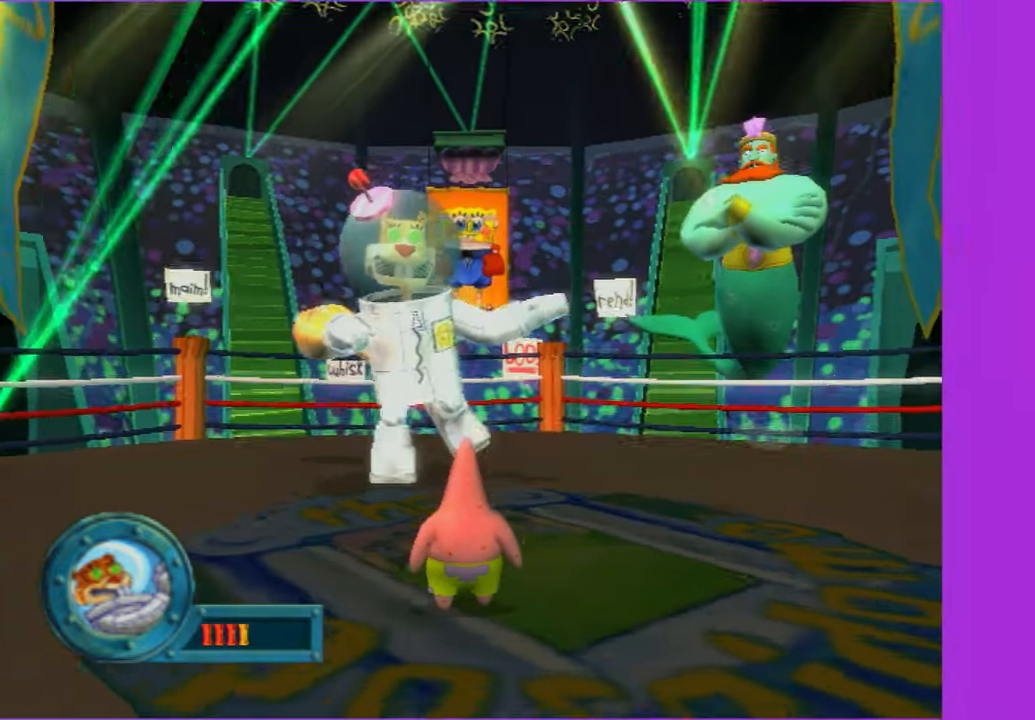
{"buttons": [], "left_stick": "center", "right_stick": "center", "events": [[383, "right_stick", "down-left"], [467, "right_stick", "center"]]}
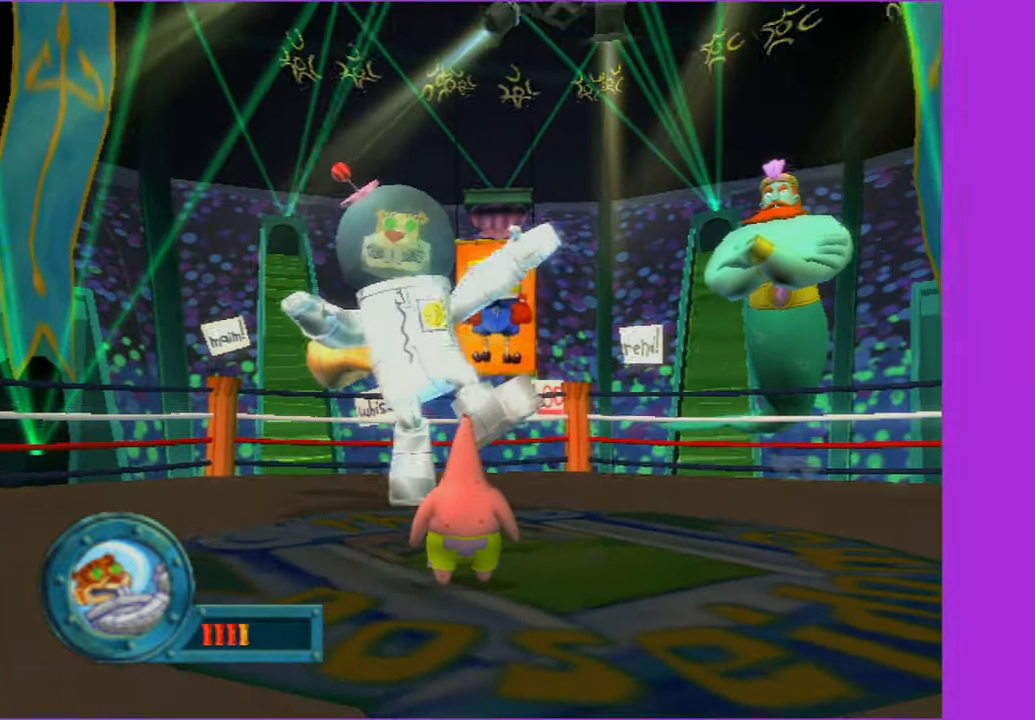
{"buttons": [], "left_stick": "center", "right_stick": "center", "events": [[200, "right_stick", "up"], [267, "right_stick", "center"]]}
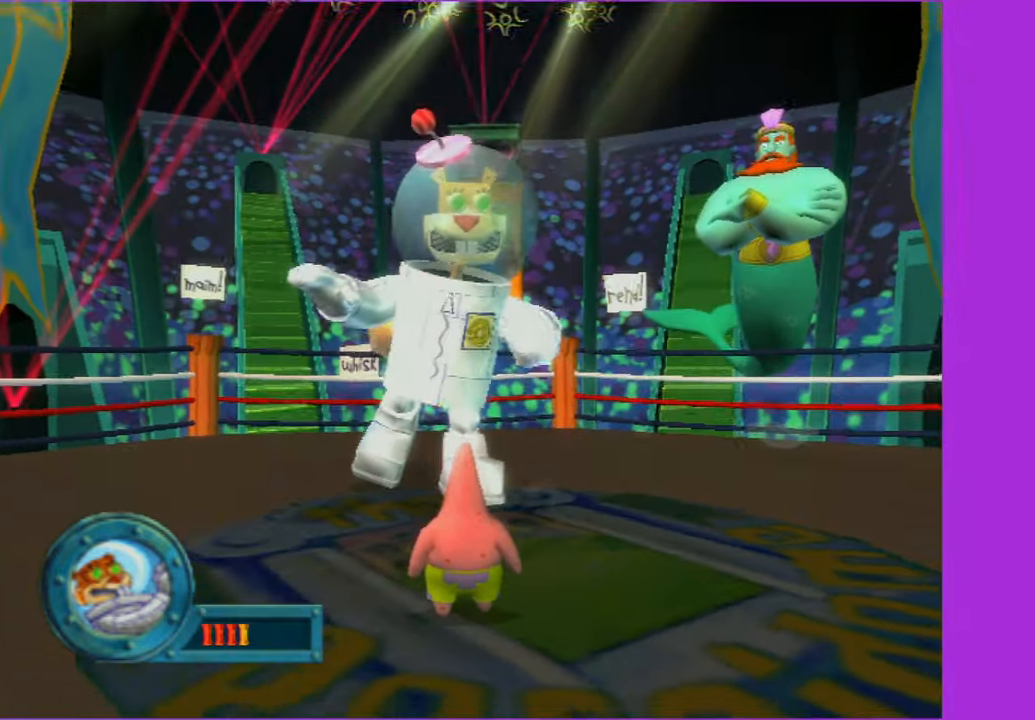
{"buttons": [], "left_stick": "center", "right_stick": "center", "events": []}
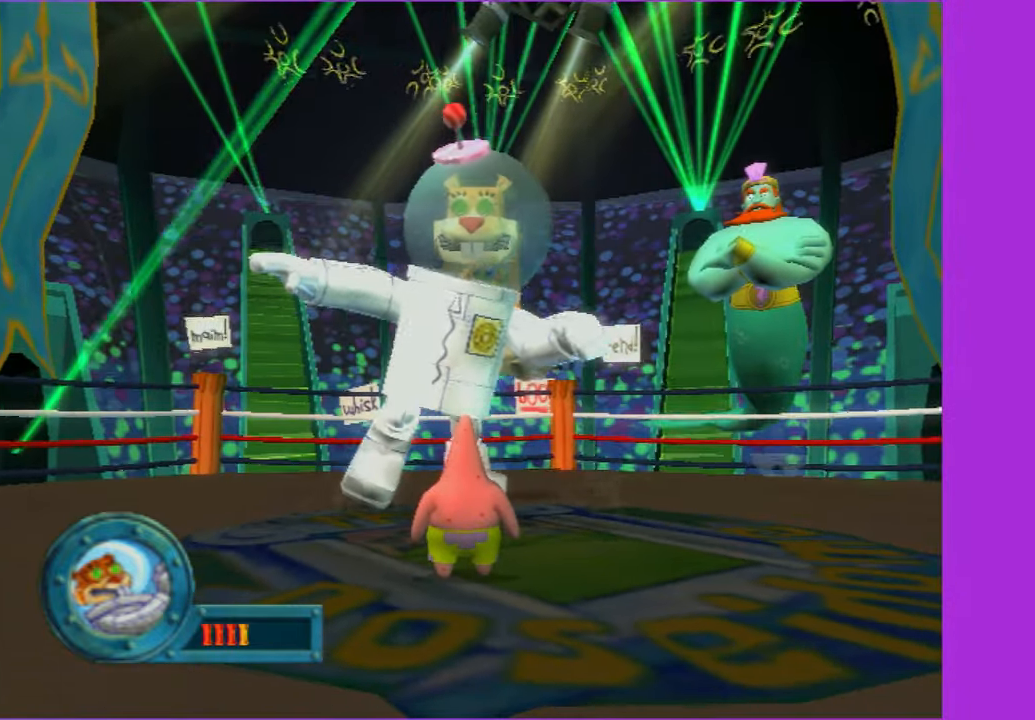
{"buttons": [], "left_stick": "down-left", "right_stick": "center", "events": [[283, "left_stick", "left"], [367, "left_stick", "down-left"]]}
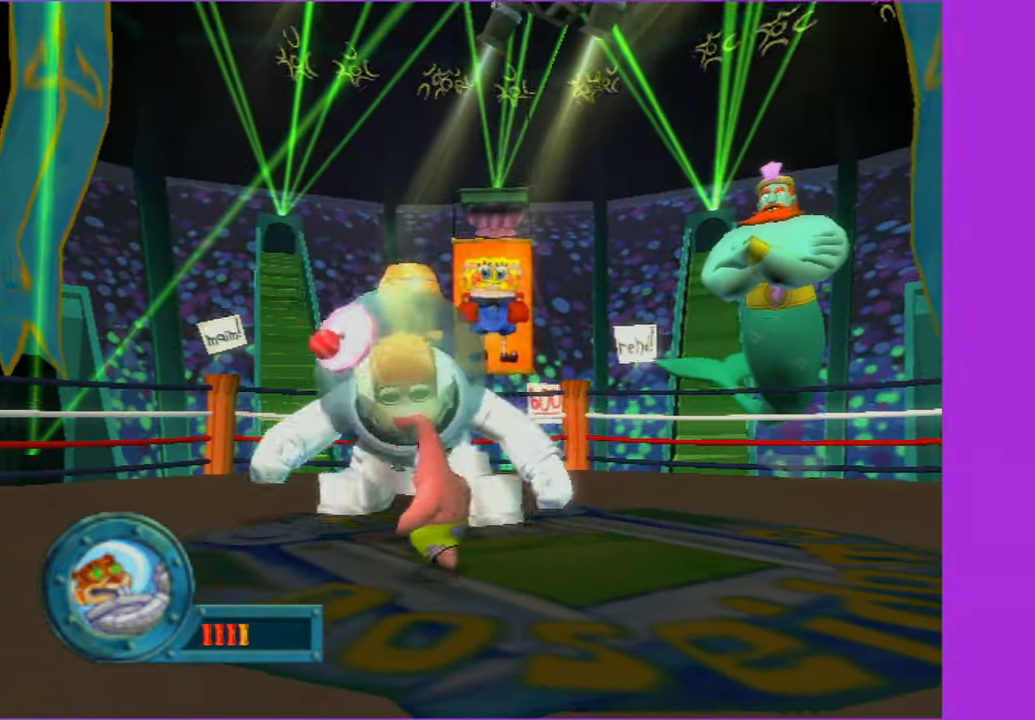
{"buttons": [], "left_stick": "down", "right_stick": "center", "events": [[50, "left_stick", "down"]]}